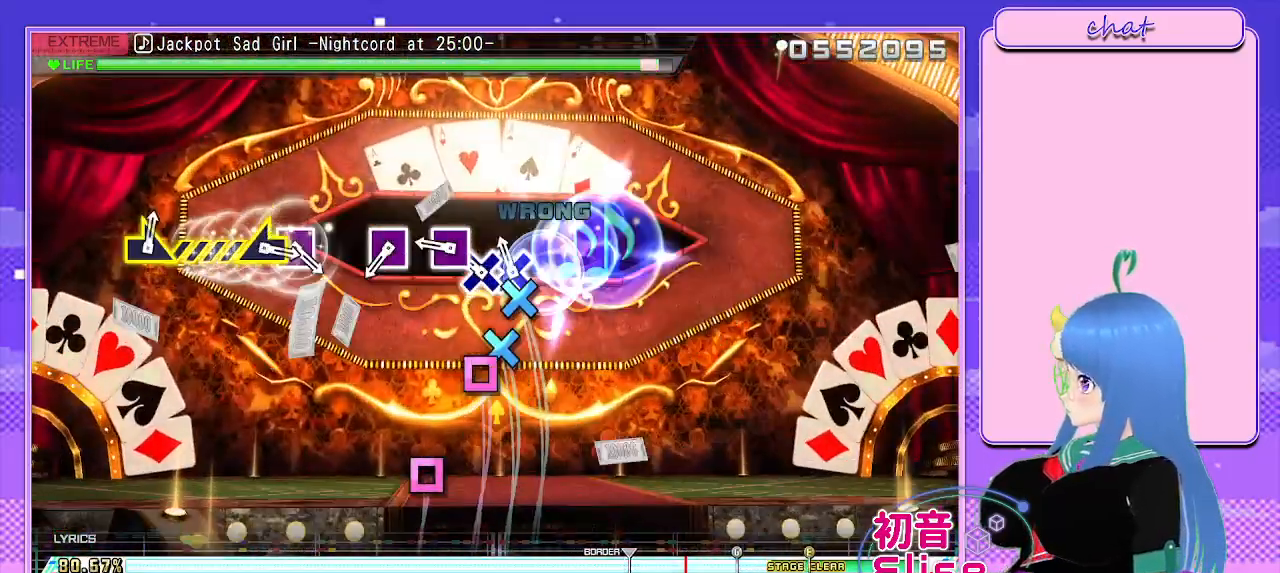
Gameplay with a controller (PlayStation layout); each line is a JSON object with the inputs held at the frame after it. "events" lists button and stick changes between this image and that frame as [ms after this image, input, new state], when the widget could be followed in between.
{"buttons": ["SQUARE"], "left_stick": "center", "right_stick": "center", "events": [[33, "SQUARE", "up"], [117, "CROSS", "down"], [183, "DPAD_DOWN", "down"], [217, "CROSS", "up"], [317, "DPAD_DOWN", "up"], [317, "SQUARE", "down"], [417, "SQUARE", "up"], [500, "SQUARE", "down"]]}
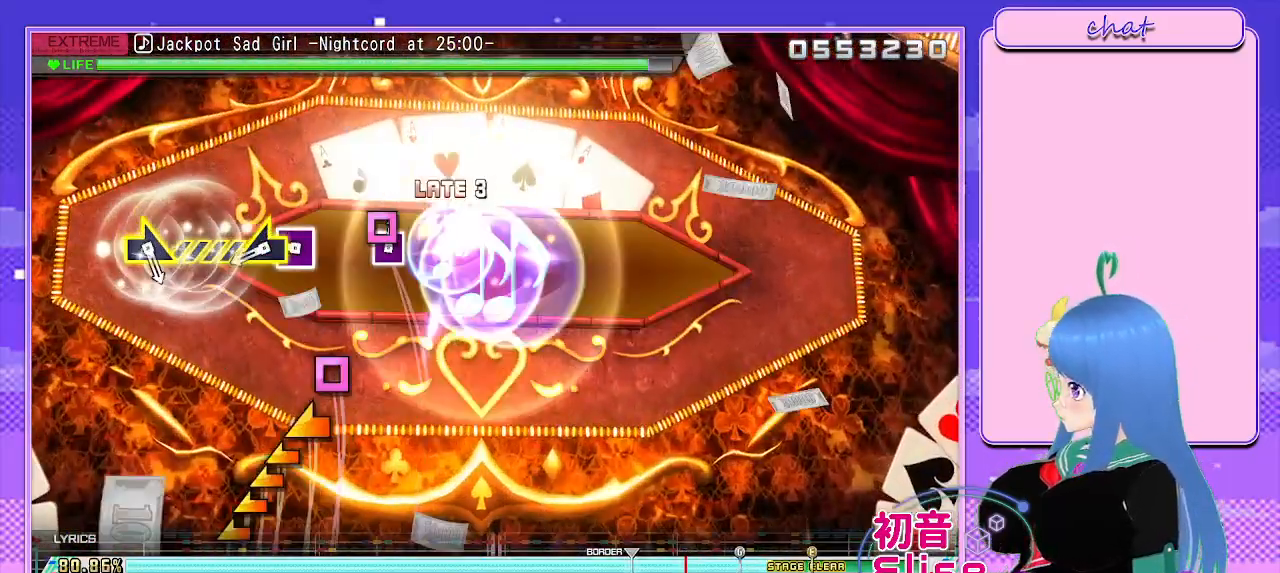
{"buttons": [], "left_stick": "left", "right_stick": "center", "events": [[67, "SQUARE", "up"], [233, "SQUARE", "down"], [367, "SQUARE", "up"], [383, "left_stick", "left"]]}
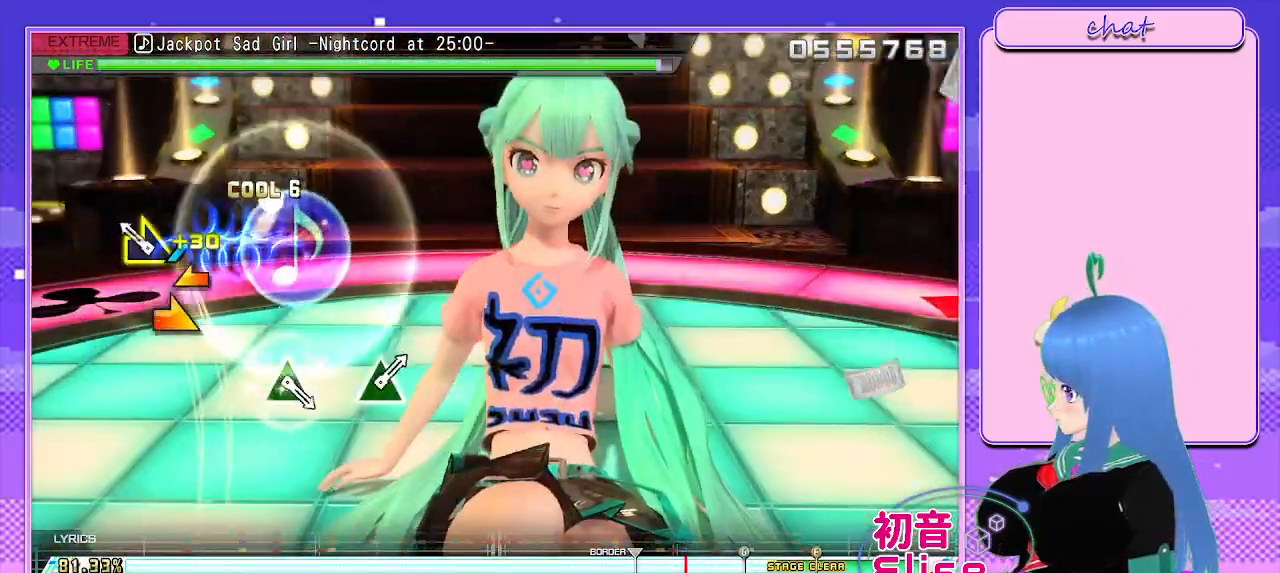
{"buttons": [], "left_stick": "center", "right_stick": "center", "events": [[83, "left_stick", "right"], [450, "left_stick", "center"]]}
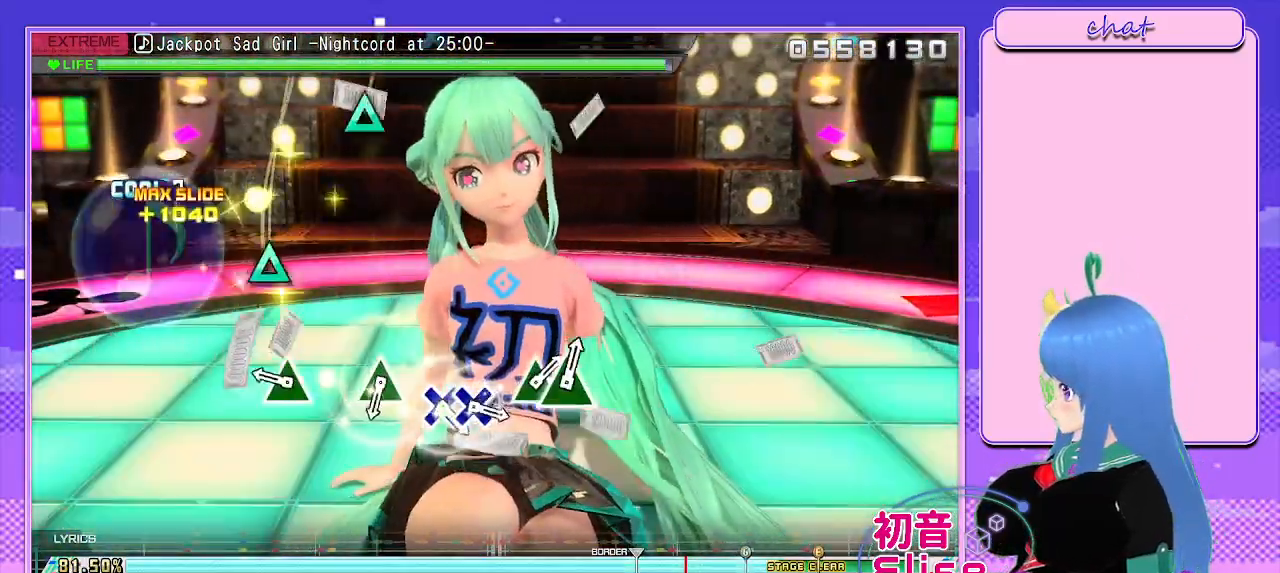
{"buttons": ["TRIANGLE"], "left_stick": "center", "right_stick": "center", "events": [[250, "TRIANGLE", "down"], [367, "TRIANGLE", "up"], [483, "TRIANGLE", "down"]]}
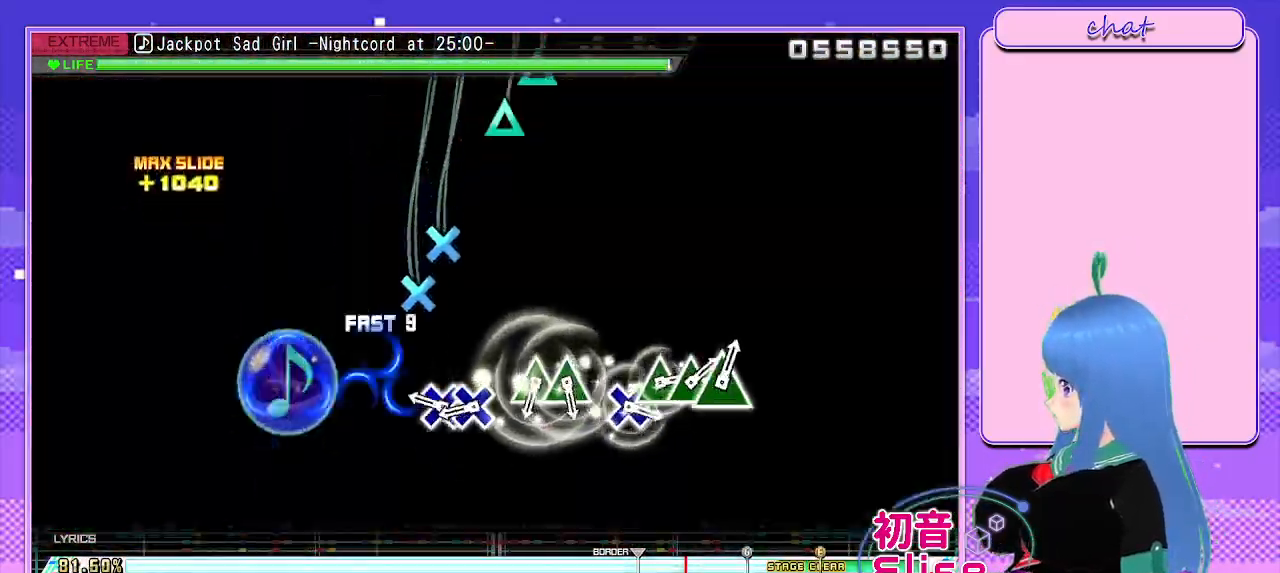
{"buttons": [], "left_stick": "center", "right_stick": "center", "events": [[100, "TRIANGLE", "up"], [217, "CROSS", "down"], [283, "DPAD_DOWN", "down"], [317, "CROSS", "up"], [367, "DPAD_DOWN", "up"]]}
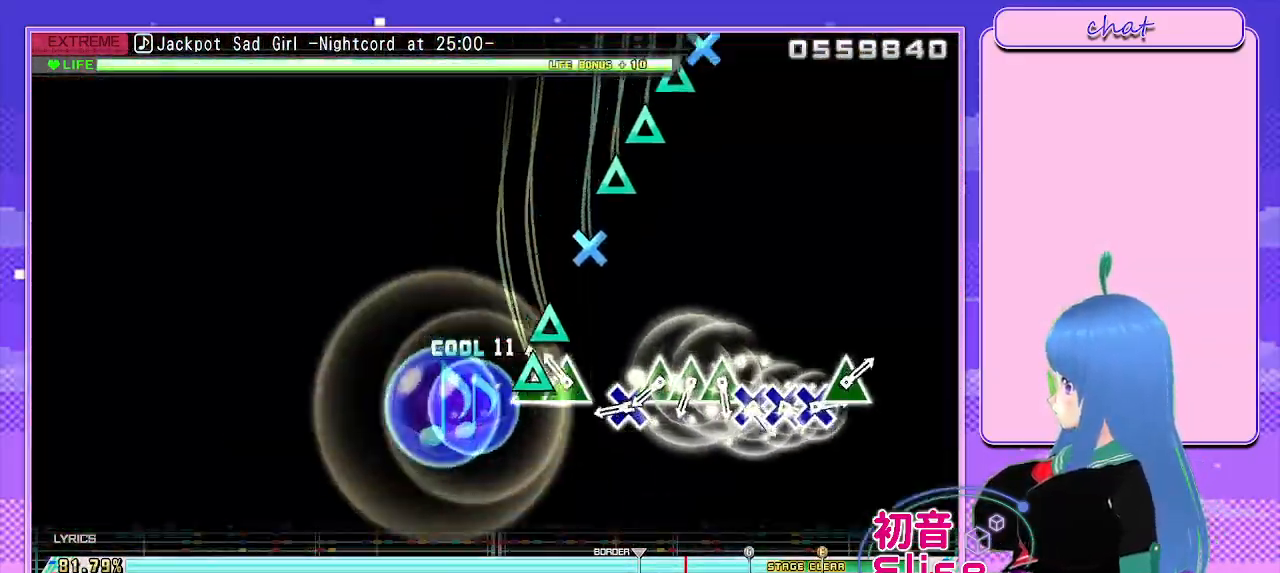
{"buttons": ["TRIANGLE"], "left_stick": "center", "right_stick": "center", "events": [[17, "TRIANGLE", "down"], [117, "DPAD_UP", "down"], [133, "TRIANGLE", "up"], [250, "DPAD_UP", "up"], [317, "CROSS", "down"], [400, "CROSS", "up"], [467, "TRIANGLE", "down"]]}
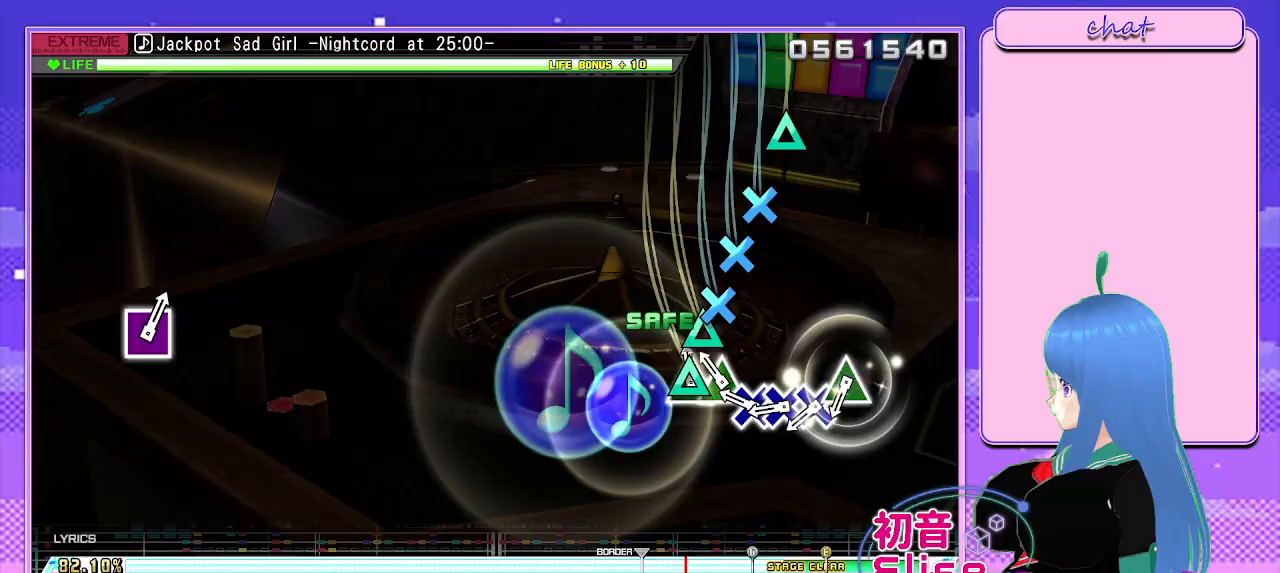
{"buttons": ["DPAD_DOWN"], "left_stick": "center", "right_stick": "center", "events": [[50, "DPAD_UP", "down"], [133, "TRIANGLE", "up"], [150, "TRIANGLE", "down"], [183, "DPAD_UP", "up"], [250, "DPAD_UP", "down"], [300, "TRIANGLE", "up"], [350, "CROSS", "down"], [383, "DPAD_UP", "up"], [467, "DPAD_DOWN", "down"], [483, "CROSS", "up"]]}
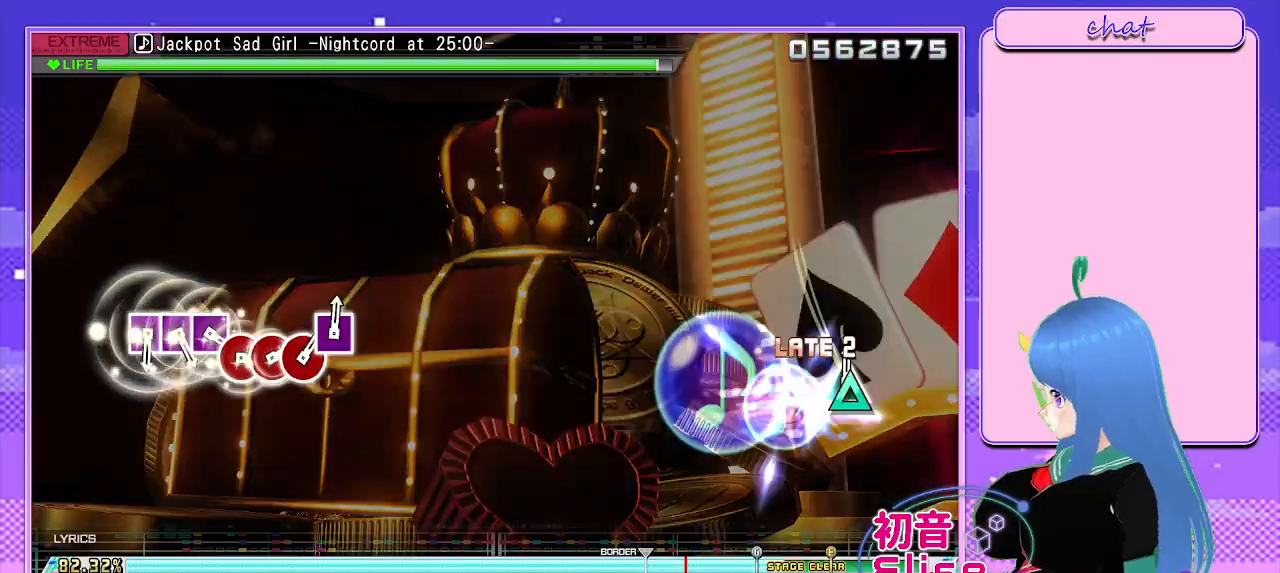
{"buttons": [], "left_stick": "center", "right_stick": "center", "events": [[50, "TRIANGLE", "down"], [100, "DPAD_DOWN", "up"], [200, "TRIANGLE", "up"]]}
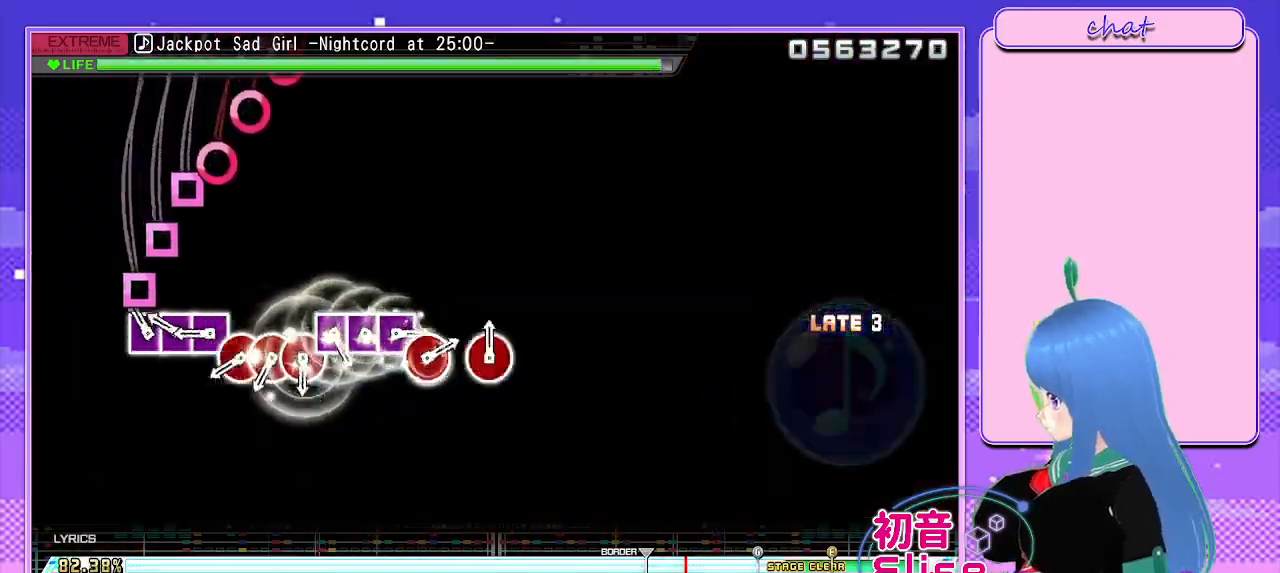
{"buttons": ["CIRCLE"], "left_stick": "center", "right_stick": "center", "events": [[67, "SQUARE", "down"], [167, "DPAD_LEFT", "down"], [200, "SQUARE", "up"], [250, "DPAD_LEFT", "up"], [283, "SQUARE", "down"], [367, "DPAD_LEFT", "down"], [400, "SQUARE", "up"], [467, "CIRCLE", "down"], [467, "DPAD_LEFT", "up"]]}
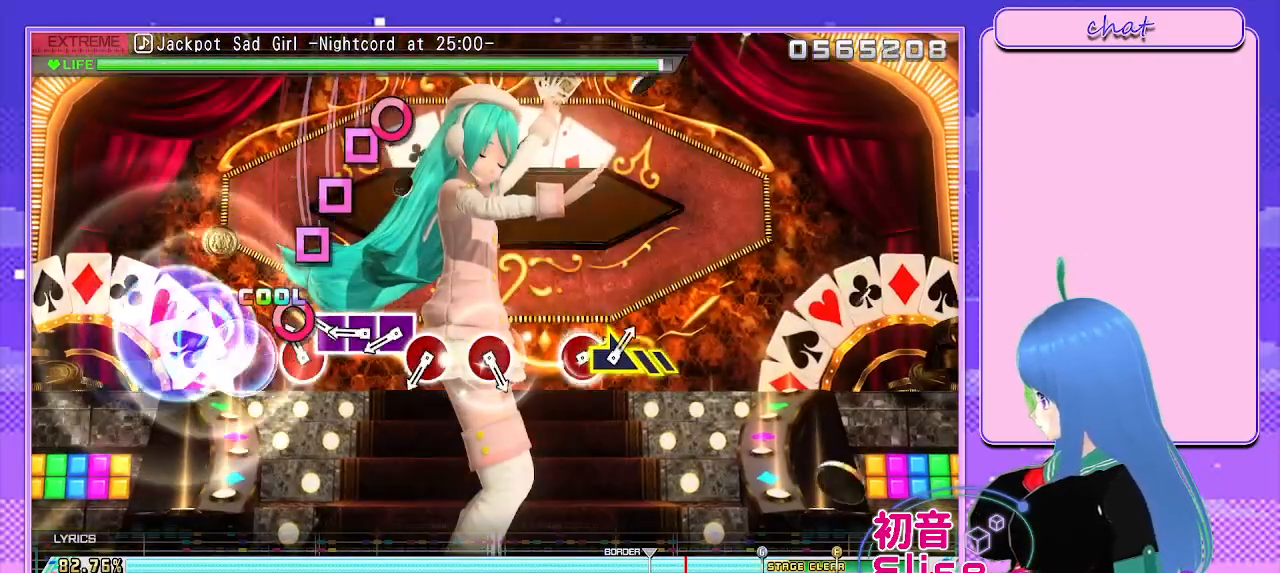
{"buttons": ["DPAD_LEFT"], "left_stick": "center", "right_stick": "center", "events": [[50, "DPAD_RIGHT", "down"], [100, "CIRCLE", "up"], [167, "CIRCLE", "down"], [183, "DPAD_RIGHT", "up"], [267, "CIRCLE", "up"], [283, "DPAD_RIGHT", "down"], [350, "SQUARE", "down"], [383, "DPAD_RIGHT", "up"], [467, "SQUARE", "up"], [500, "DPAD_LEFT", "down"]]}
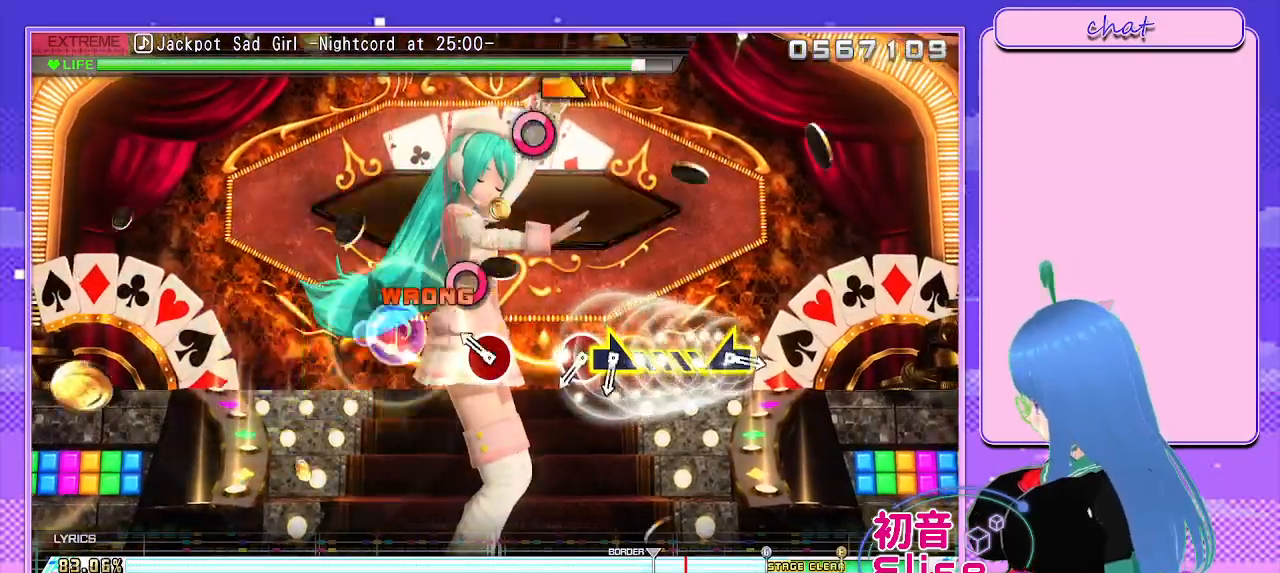
{"buttons": [], "left_stick": "center", "right_stick": "center", "events": [[67, "CIRCLE", "down"], [133, "DPAD_LEFT", "up"], [183, "CIRCLE", "up"], [317, "CIRCLE", "down"], [433, "CIRCLE", "up"]]}
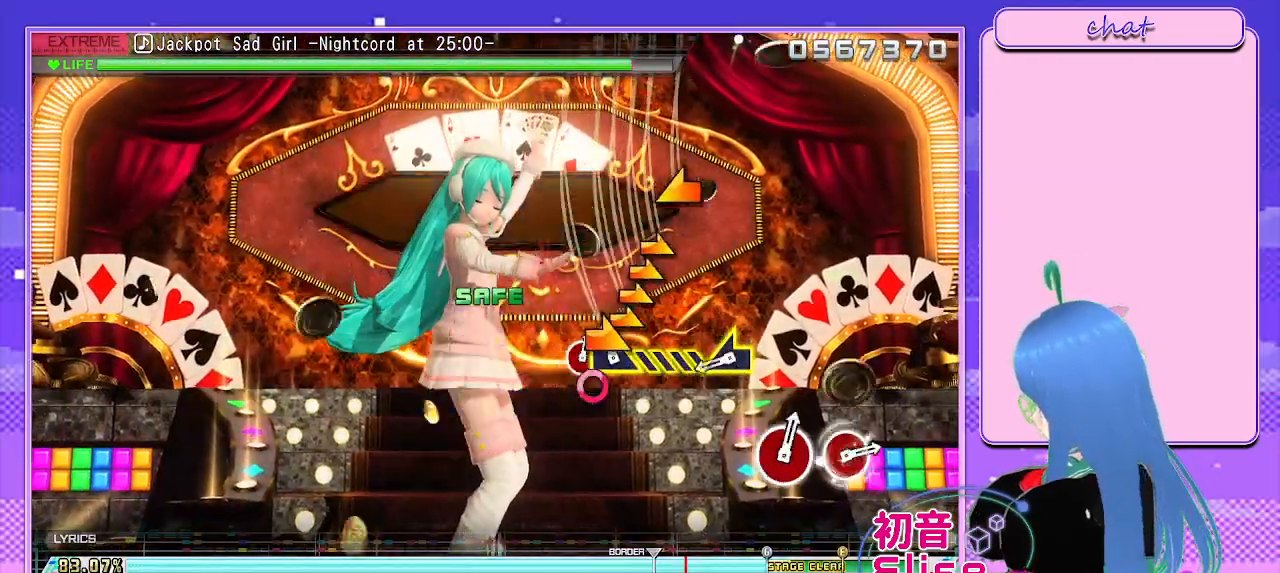
{"buttons": [], "left_stick": "left", "right_stick": "center", "events": [[17, "CIRCLE", "down"], [17, "left_stick", "right"], [167, "CIRCLE", "up"], [267, "left_stick", "left"]]}
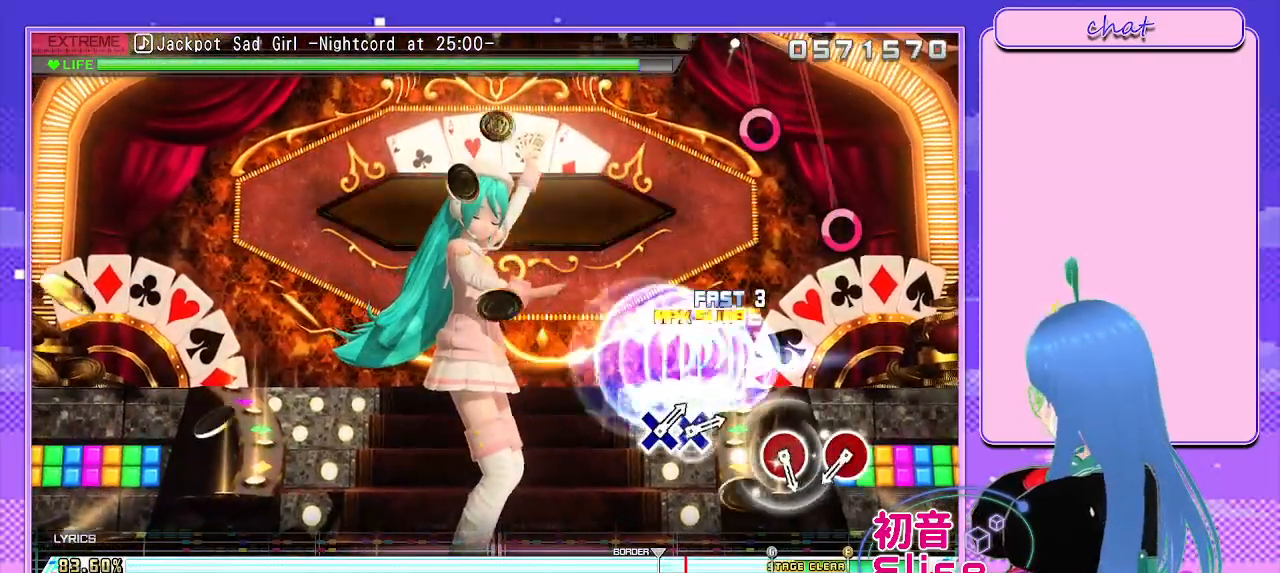
{"buttons": ["CIRCLE"], "left_stick": "center", "right_stick": "center", "events": [[150, "left_stick", "center"], [433, "CIRCLE", "down"]]}
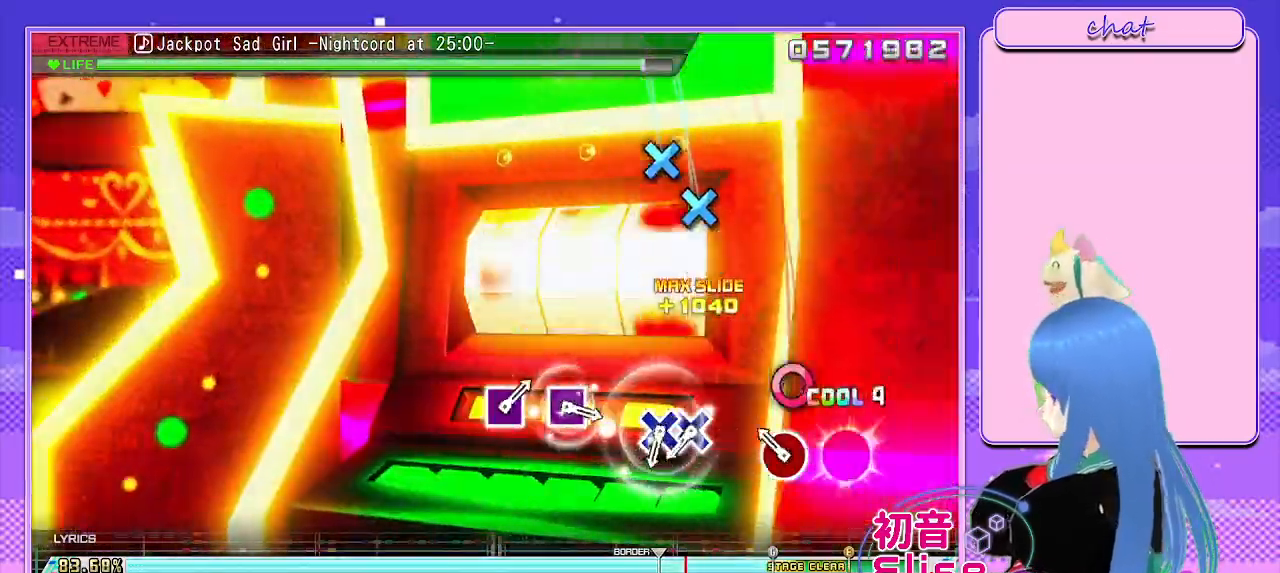
{"buttons": ["DPAD_DOWN"], "left_stick": "center", "right_stick": "center", "events": [[33, "CIRCLE", "up"], [133, "CIRCLE", "down"], [250, "CIRCLE", "up"], [383, "CROSS", "down"], [483, "CROSS", "up"], [483, "DPAD_DOWN", "down"]]}
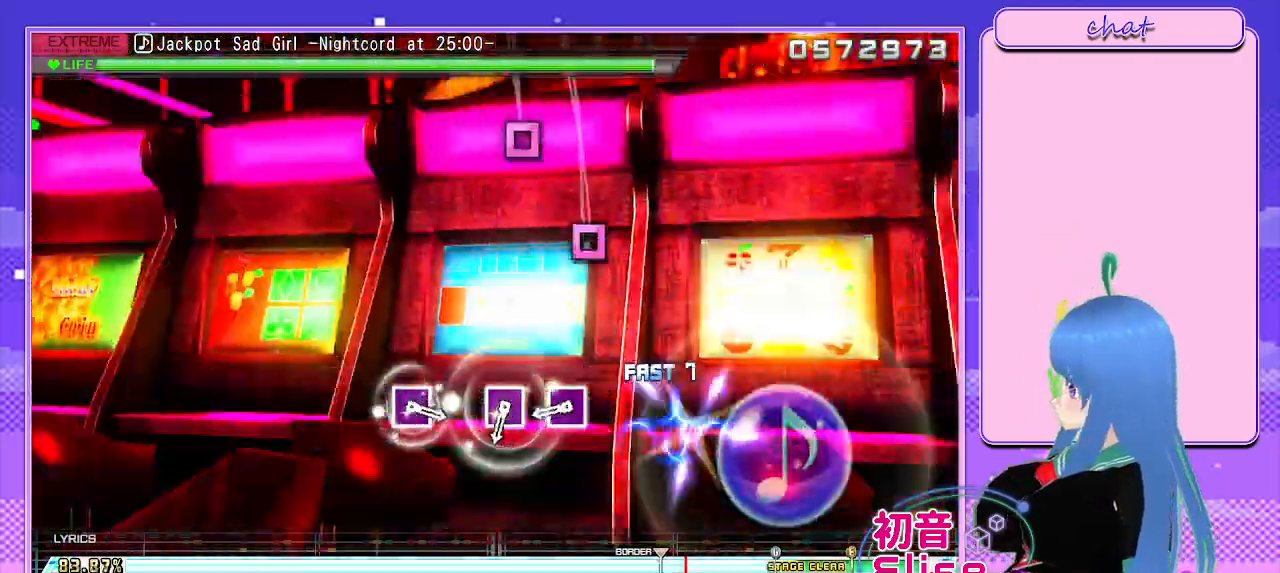
{"buttons": ["SQUARE"], "left_stick": "center", "right_stick": "center", "events": [[67, "DPAD_DOWN", "up"], [267, "SQUARE", "down"], [367, "SQUARE", "up"], [483, "SQUARE", "down"]]}
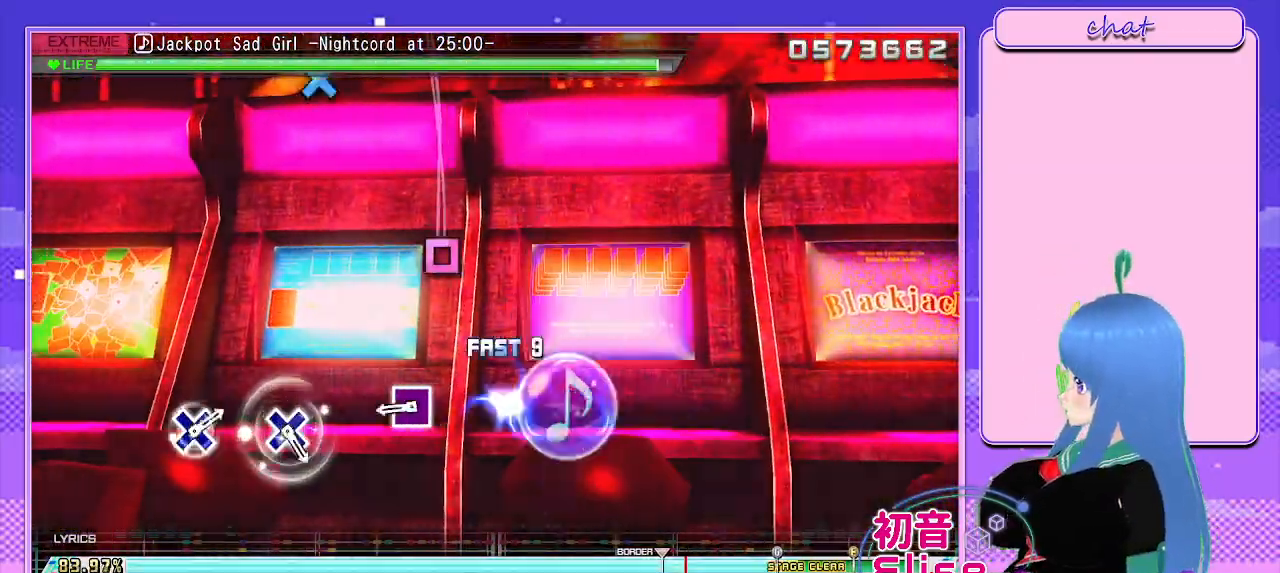
{"buttons": [], "left_stick": "center", "right_stick": "center", "events": [[83, "SQUARE", "up"], [283, "SQUARE", "down"], [383, "SQUARE", "up"]]}
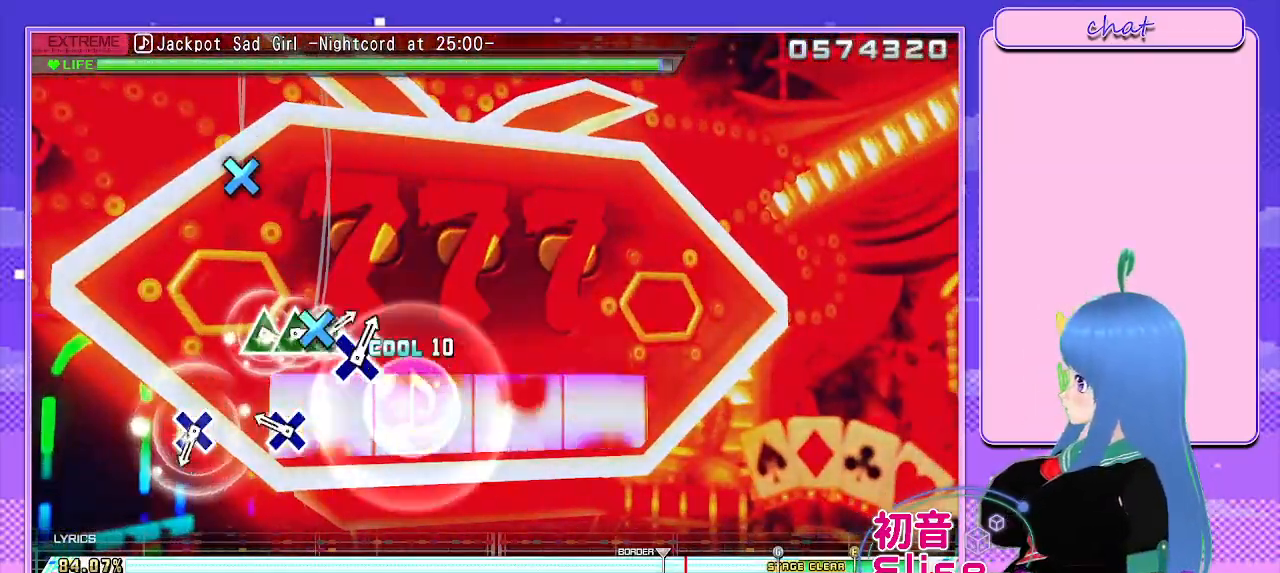
{"buttons": [], "left_stick": "center", "right_stick": "center", "events": [[167, "CROSS", "down"], [250, "CROSS", "up"], [417, "CROSS", "down"], [483, "CROSS", "up"]]}
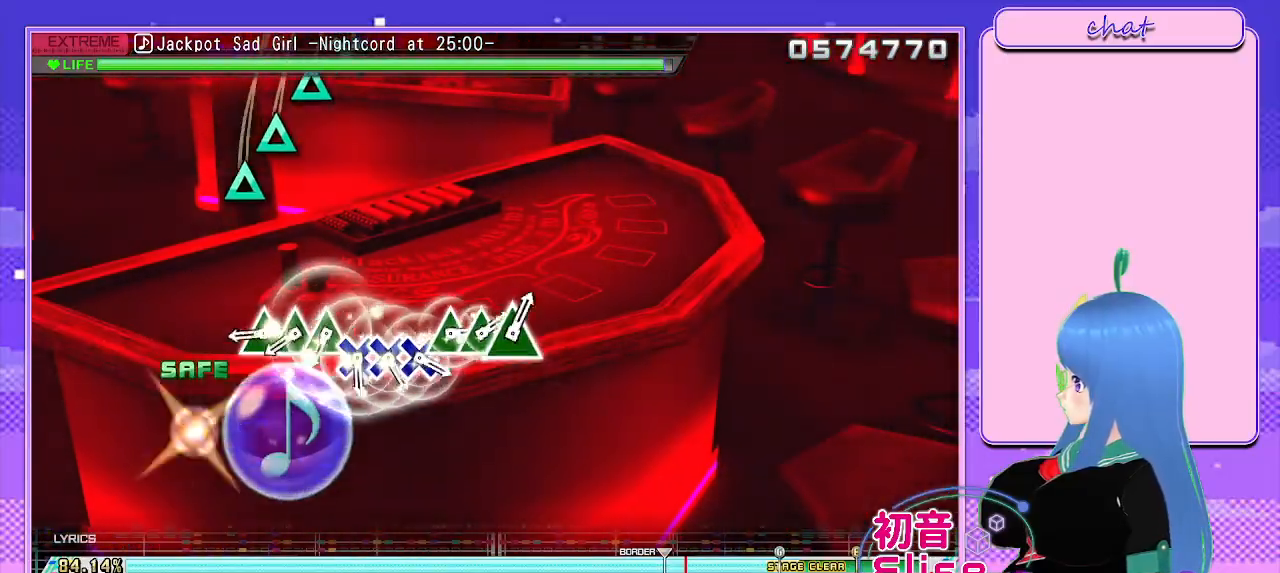
{"buttons": ["TRIANGLE"], "left_stick": "center", "right_stick": "center", "events": [[267, "TRIANGLE", "down"], [367, "DPAD_UP", "down"], [400, "TRIANGLE", "up"], [483, "DPAD_UP", "up"], [483, "TRIANGLE", "down"]]}
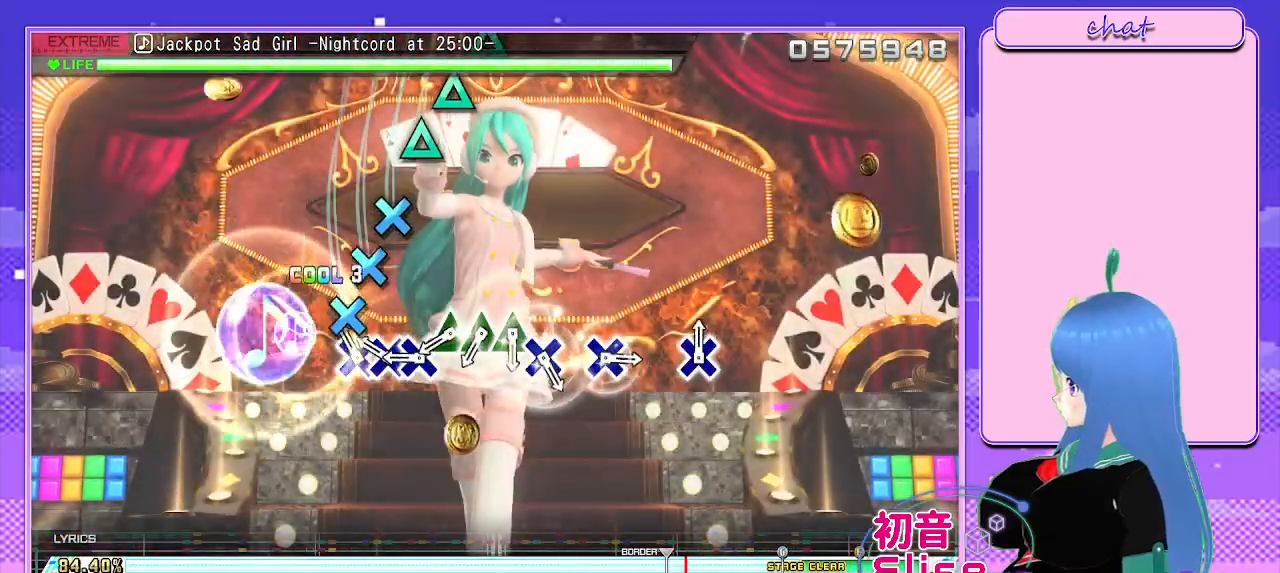
{"buttons": ["DPAD_UP", "DPAD_LEFT"], "left_stick": "center", "right_stick": "center", "events": [[67, "TRIANGLE", "up"], [150, "CROSS", "down"], [217, "DPAD_DOWN", "down"], [267, "CROSS", "up"], [333, "DPAD_DOWN", "up"], [350, "TRIANGLE", "down"], [450, "DPAD_UP", "down"], [467, "DPAD_LEFT", "down"], [483, "TRIANGLE", "up"]]}
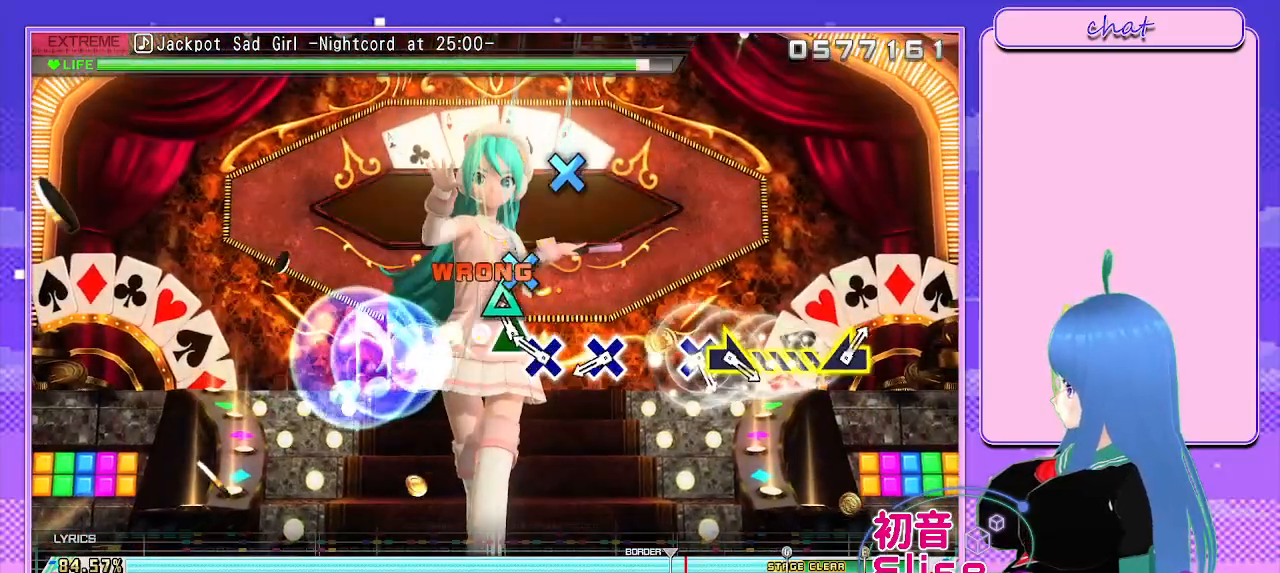
{"buttons": [], "left_stick": "center", "right_stick": "center", "events": [[17, "DPAD_LEFT", "up"], [67, "CROSS", "down"], [83, "DPAD_UP", "up"], [200, "CROSS", "up"], [200, "DPAD_UP", "down"], [300, "DPAD_UP", "up"], [333, "CROSS", "down"], [417, "CROSS", "up"]]}
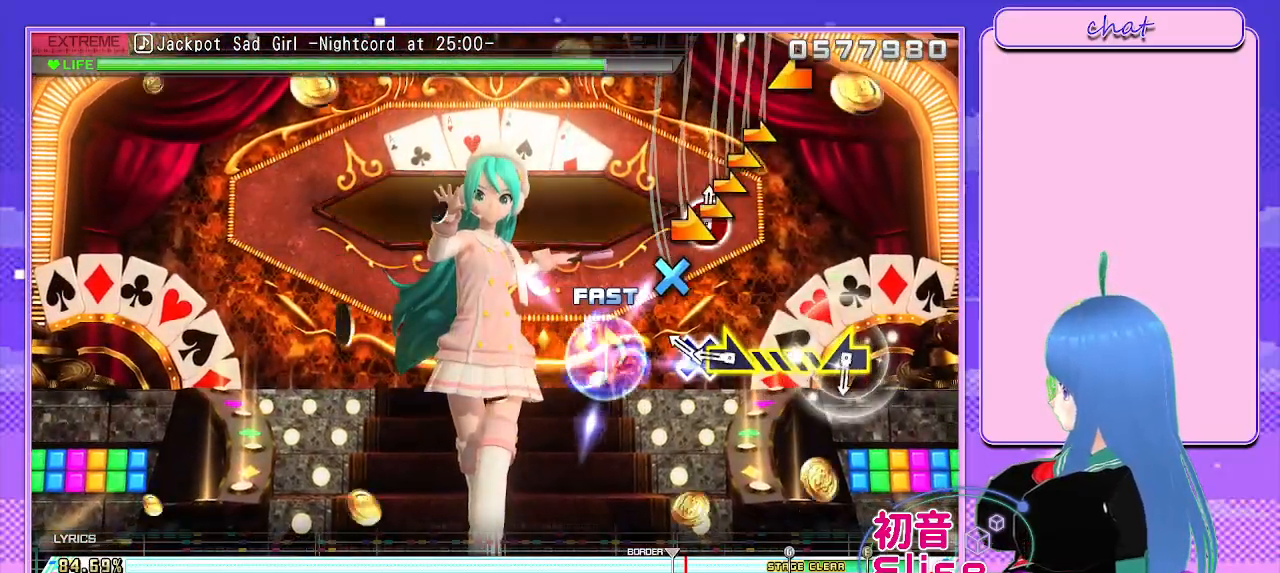
{"buttons": [], "left_stick": "left", "right_stick": "center", "events": [[33, "CROSS", "down"], [133, "CROSS", "up"], [200, "left_stick", "right"], [267, "CROSS", "down"], [367, "CROSS", "up"], [433, "left_stick", "left"]]}
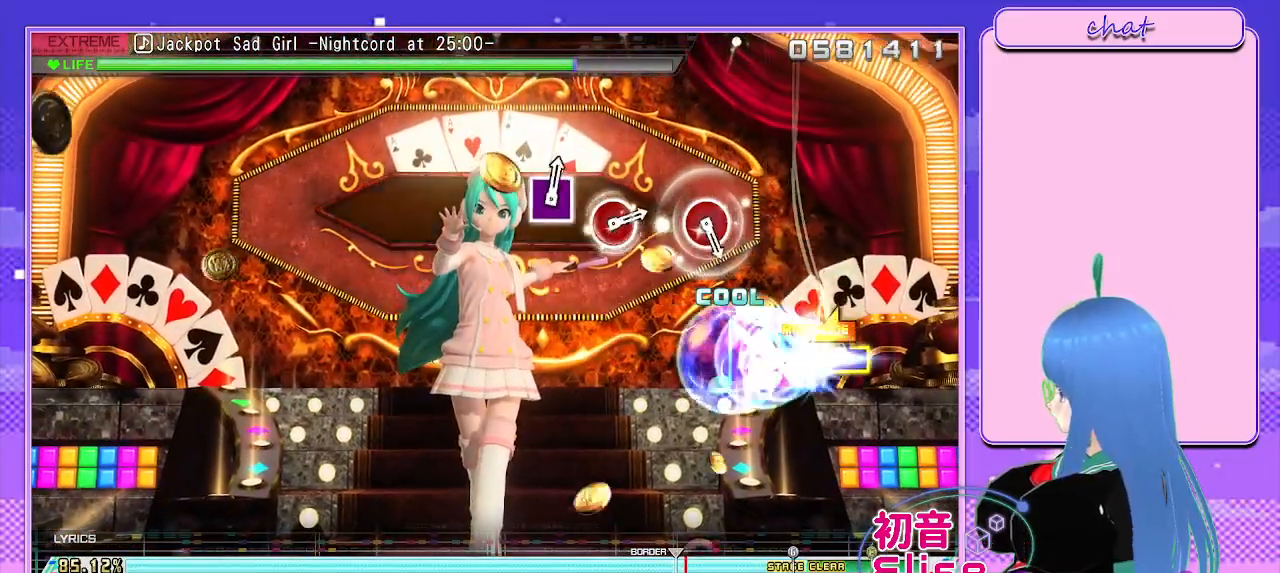
{"buttons": [], "left_stick": "center", "right_stick": "center", "events": [[367, "left_stick", "center"]]}
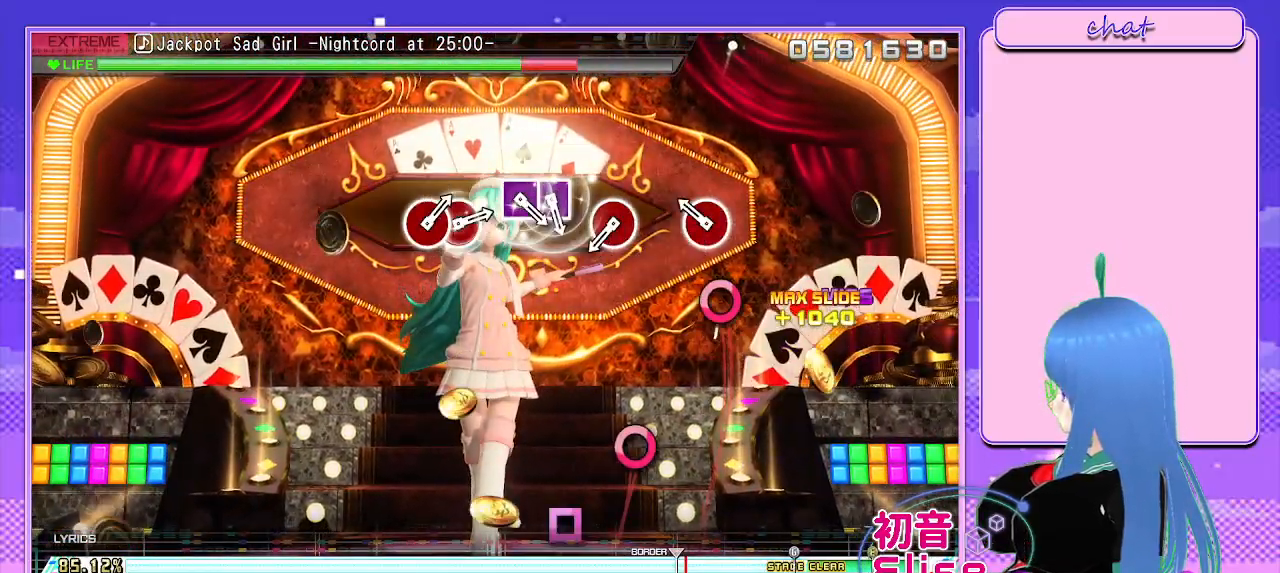
{"buttons": ["CIRCLE"], "left_stick": "center", "right_stick": "center", "events": [[83, "CIRCLE", "down"], [217, "CIRCLE", "up"], [400, "CIRCLE", "down"]]}
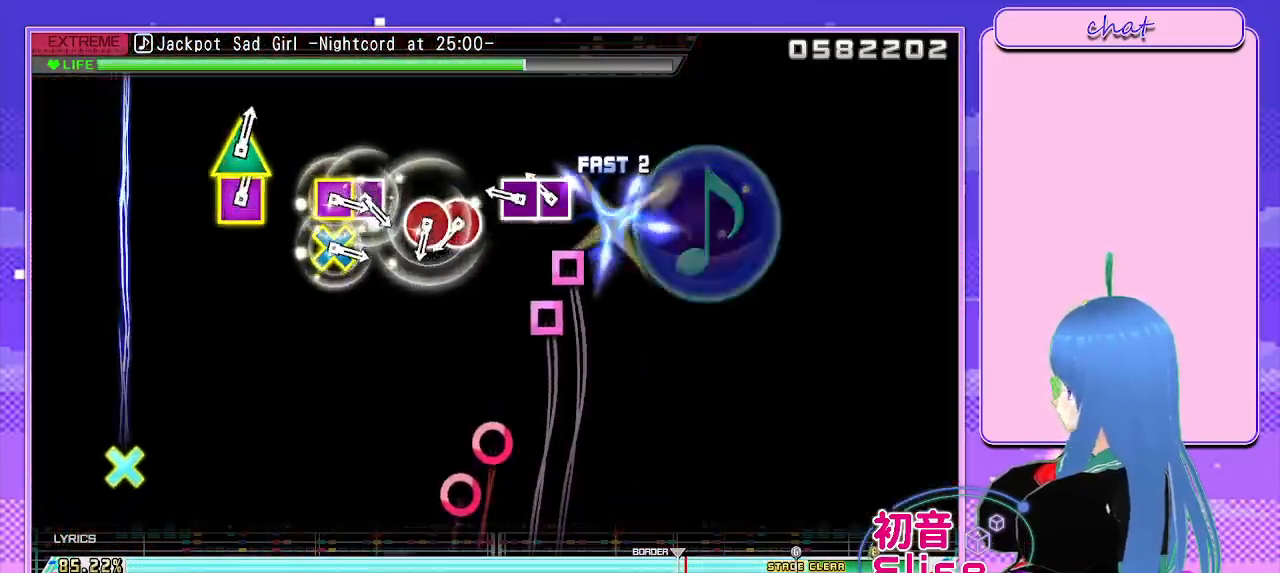
{"buttons": ["CIRCLE"], "left_stick": "center", "right_stick": "center", "events": [[17, "CIRCLE", "up"], [150, "SQUARE", "down"], [217, "DPAD_LEFT", "down"], [267, "SQUARE", "up"], [350, "DPAD_LEFT", "up"], [433, "CIRCLE", "down"]]}
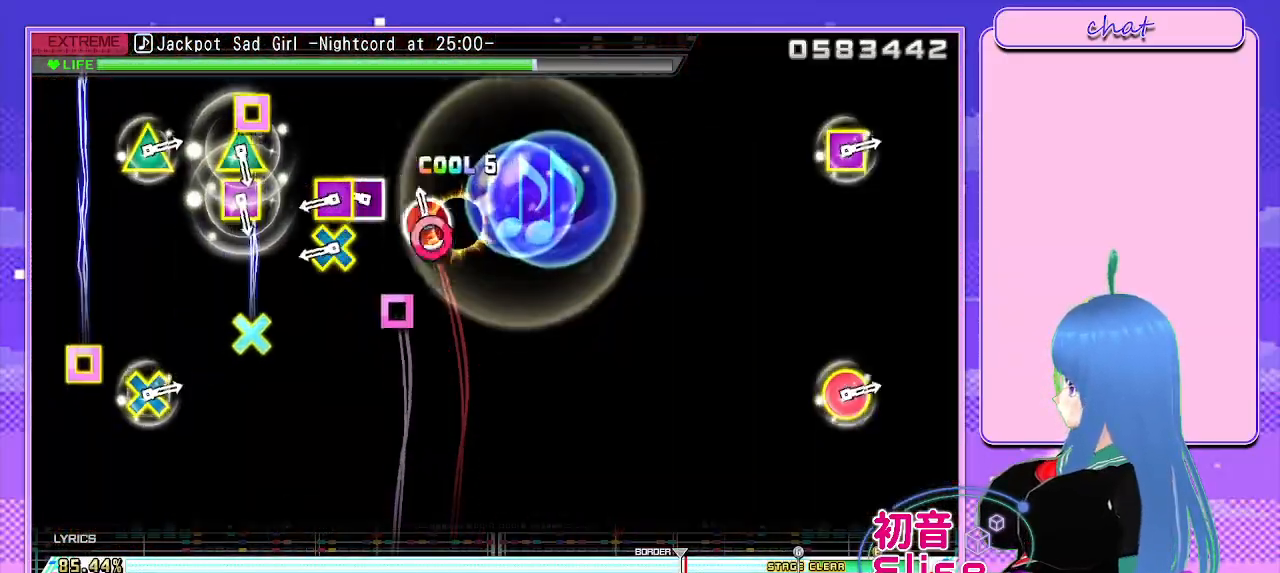
{"buttons": [], "left_stick": "center", "right_stick": "center", "events": [[33, "DPAD_RIGHT", "down"], [50, "CIRCLE", "up"], [150, "DPAD_RIGHT", "up"], [250, "CROSS", "down"], [250, "SQUARE", "down"], [350, "SQUARE", "up"], [367, "CROSS", "up"]]}
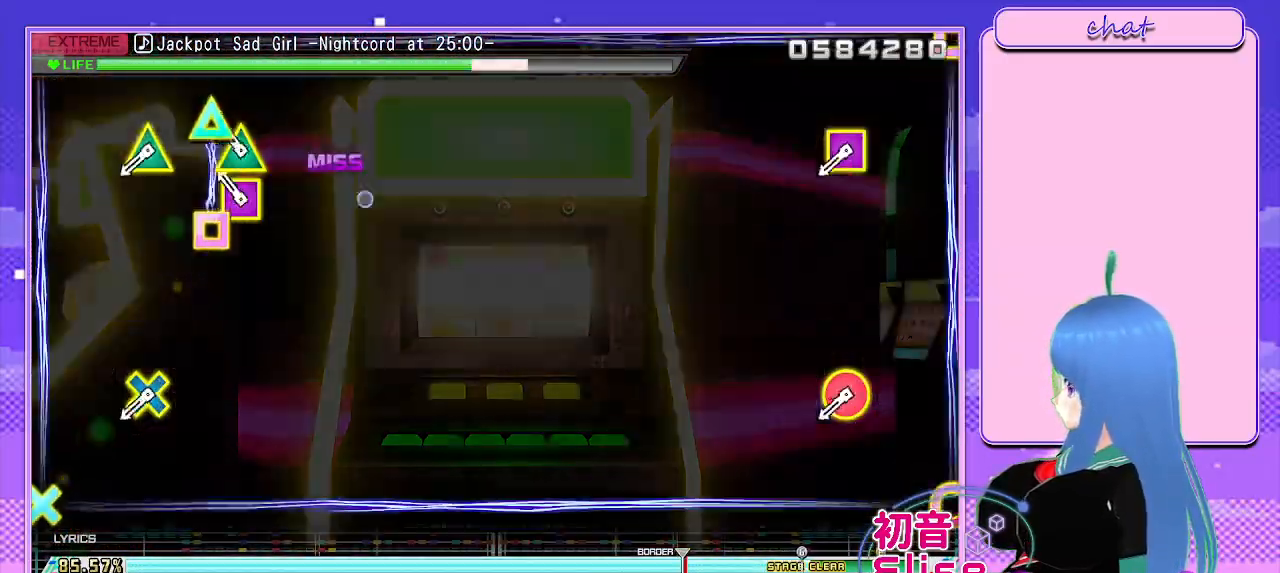
{"buttons": ["L2"], "left_stick": "center", "right_stick": "center", "events": [[67, "SQUARE", "down"], [67, "TRIANGLE", "down"], [267, "SQUARE", "up"], [267, "TRIANGLE", "up"], [400, "L2", "down"]]}
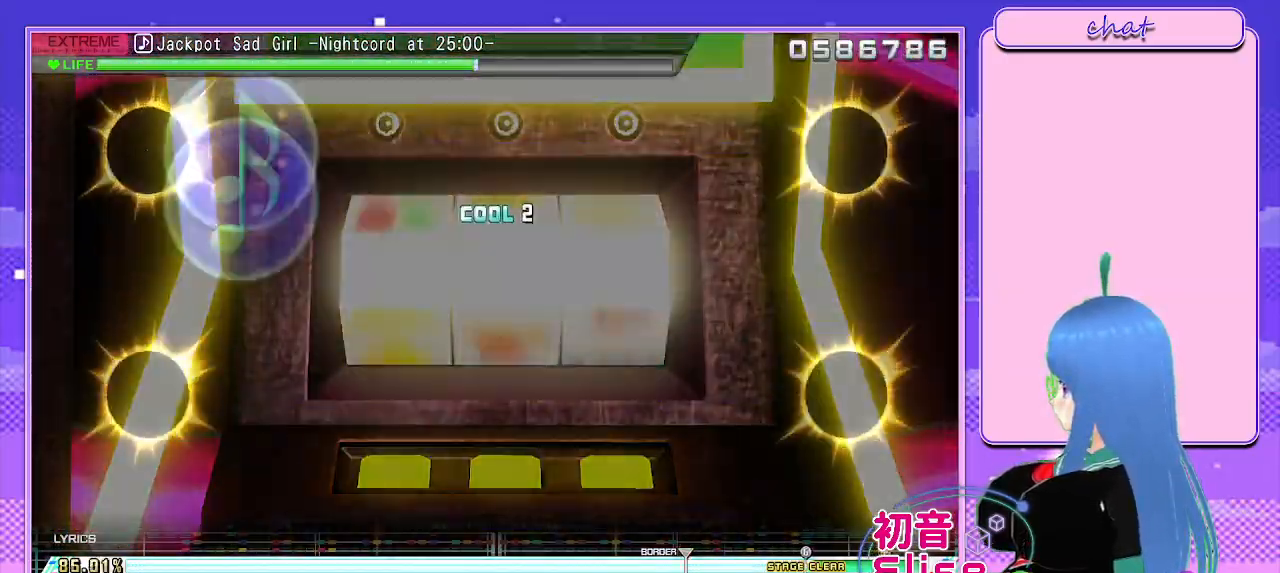
{"buttons": [], "left_stick": "center", "right_stick": "center", "events": [[433, "L2", "up"]]}
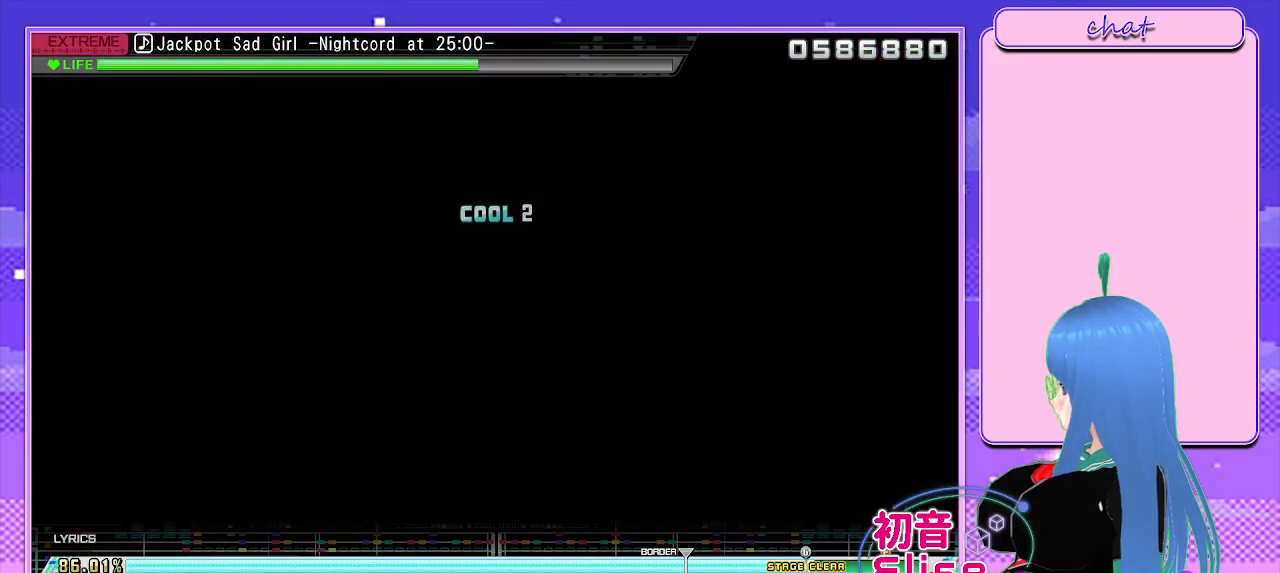
{"buttons": [], "left_stick": "center", "right_stick": "center", "events": []}
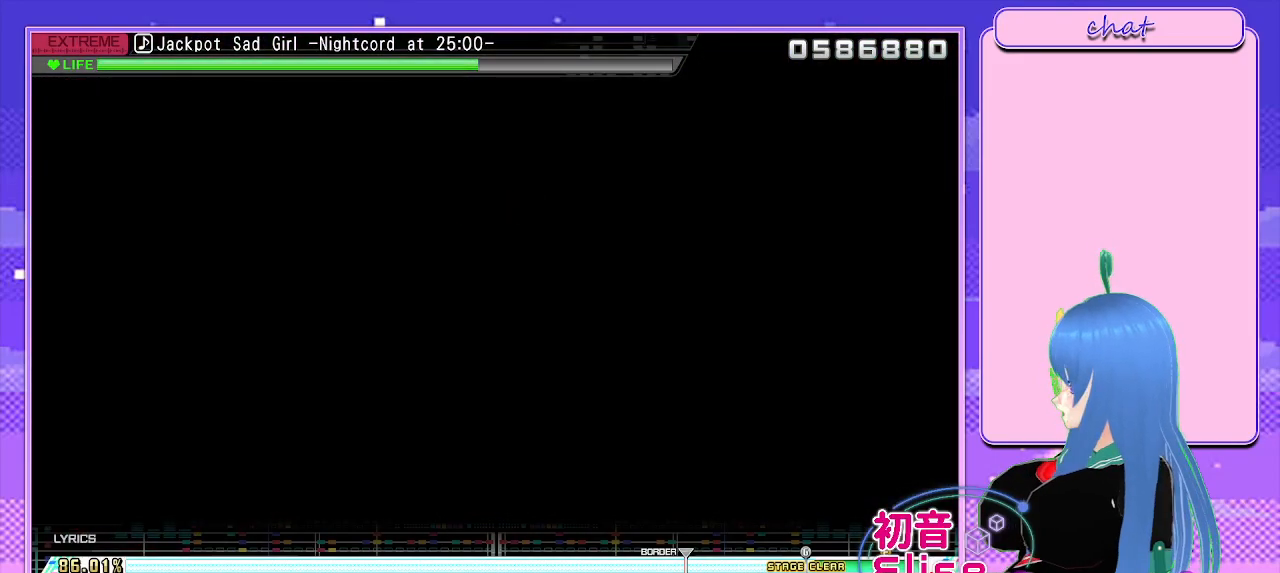
{"buttons": [], "left_stick": "center", "right_stick": "center", "events": []}